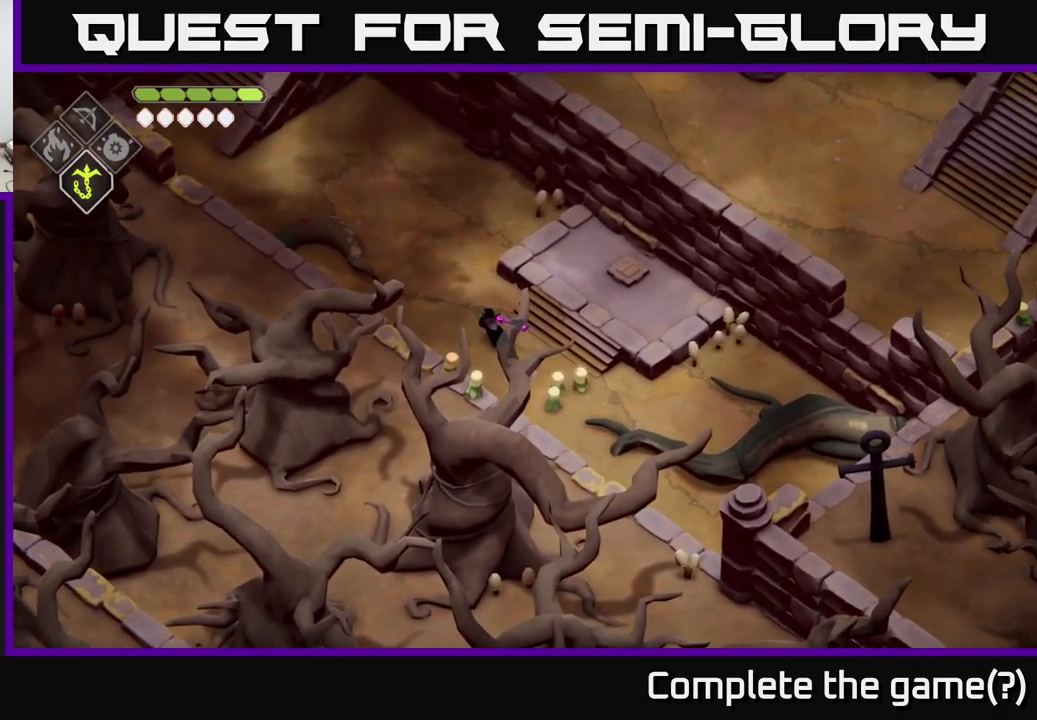
Gameplay with a controller (Xbox layout); each line is a JSON object with the inputs held at the frame after it. "events" lists button and stick changes between this image and that frame as [ms after this image, input, new state], when the widget could be followed in between.
{"buttons": [], "left_stick": "up-left", "right_stick": "center", "events": [[117, "left_stick", "up-left"]]}
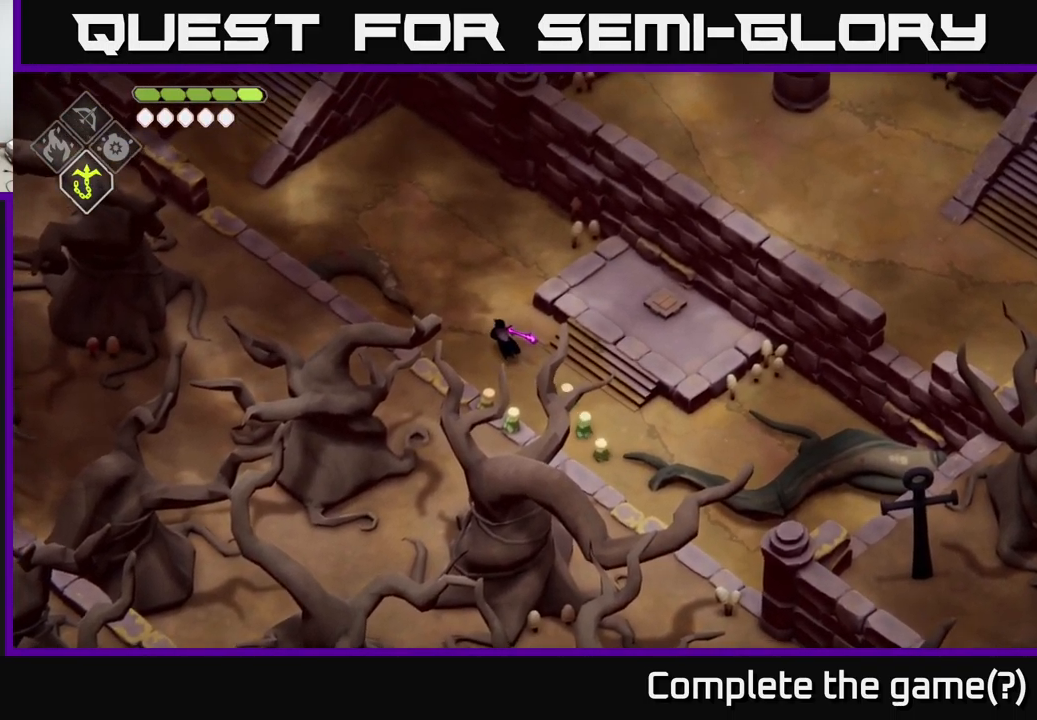
{"buttons": [], "left_stick": "up-left", "right_stick": "center", "events": []}
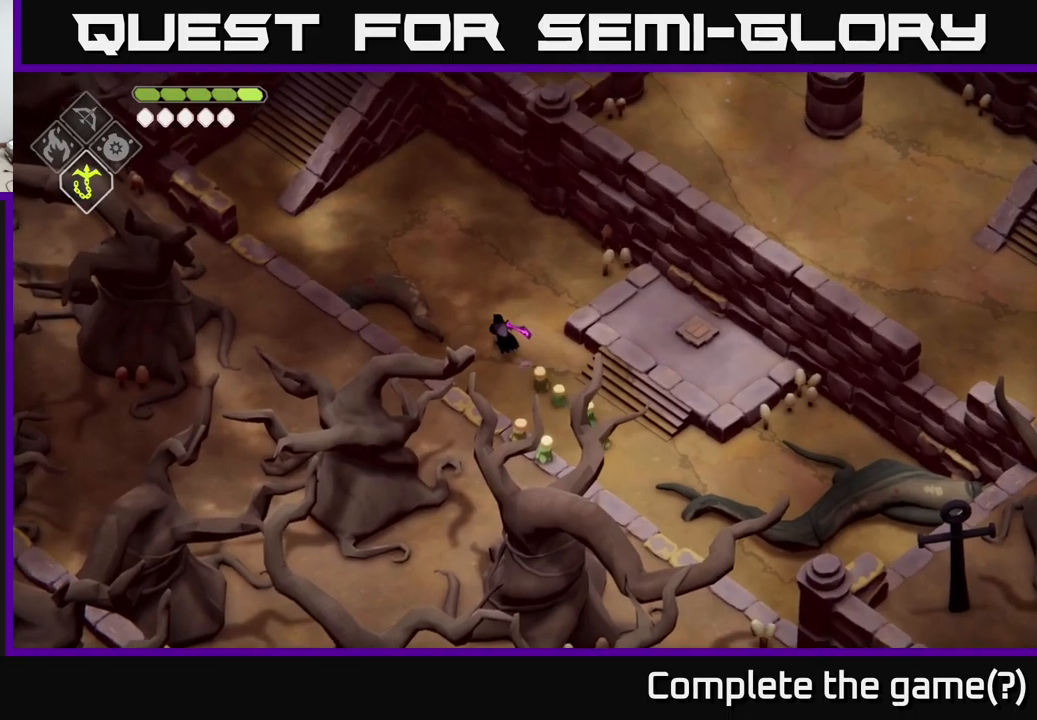
{"buttons": [], "left_stick": "up-left", "right_stick": "center", "events": []}
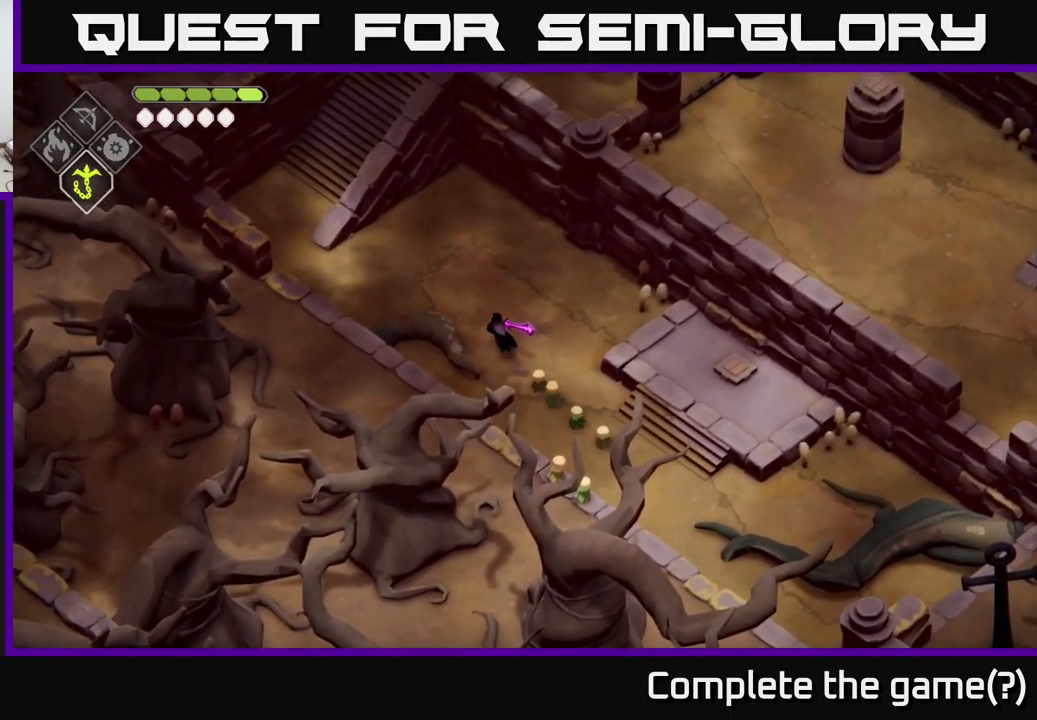
{"buttons": [], "left_stick": "up-left", "right_stick": "center", "events": []}
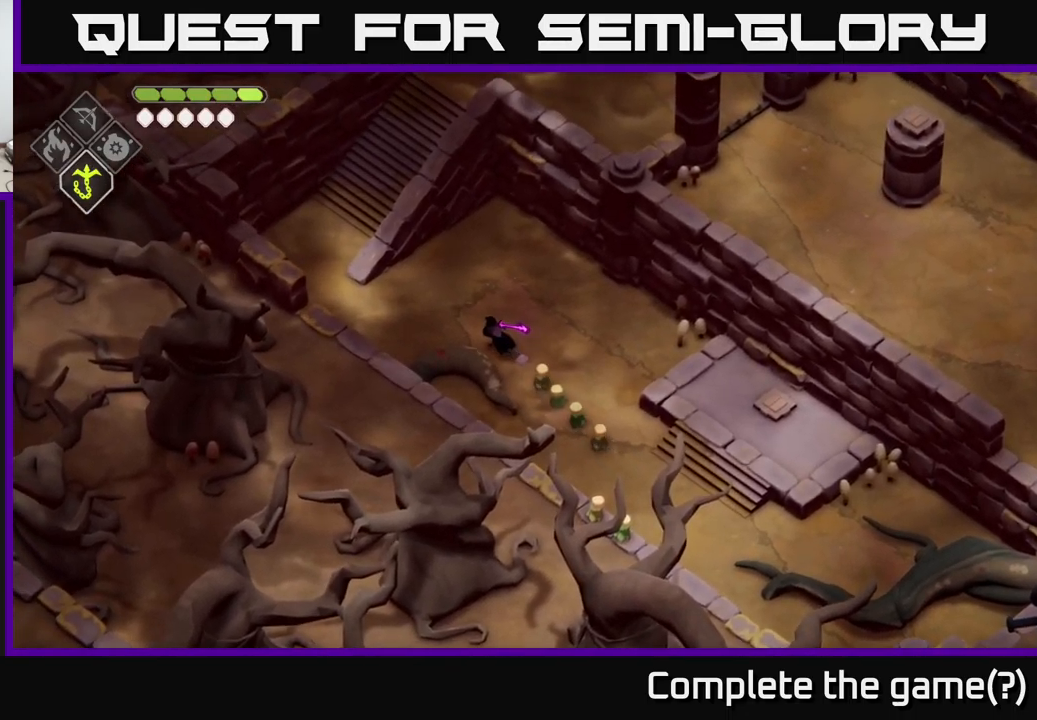
{"buttons": [], "left_stick": "up-left", "right_stick": "center", "events": []}
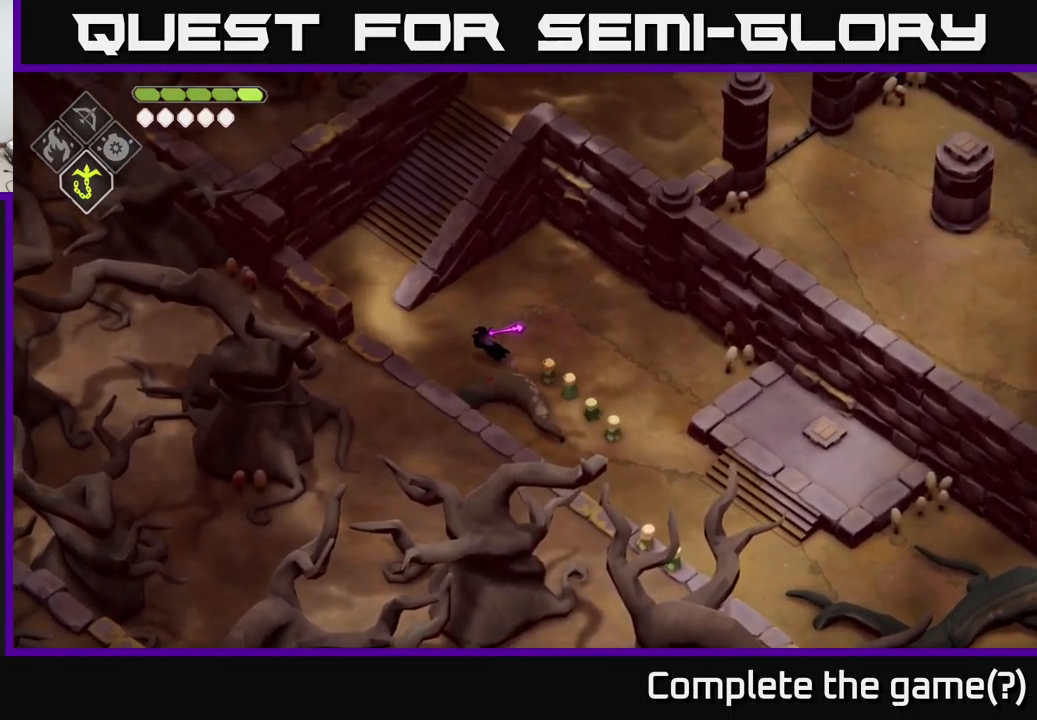
{"buttons": [], "left_stick": "up-left", "right_stick": "center", "events": []}
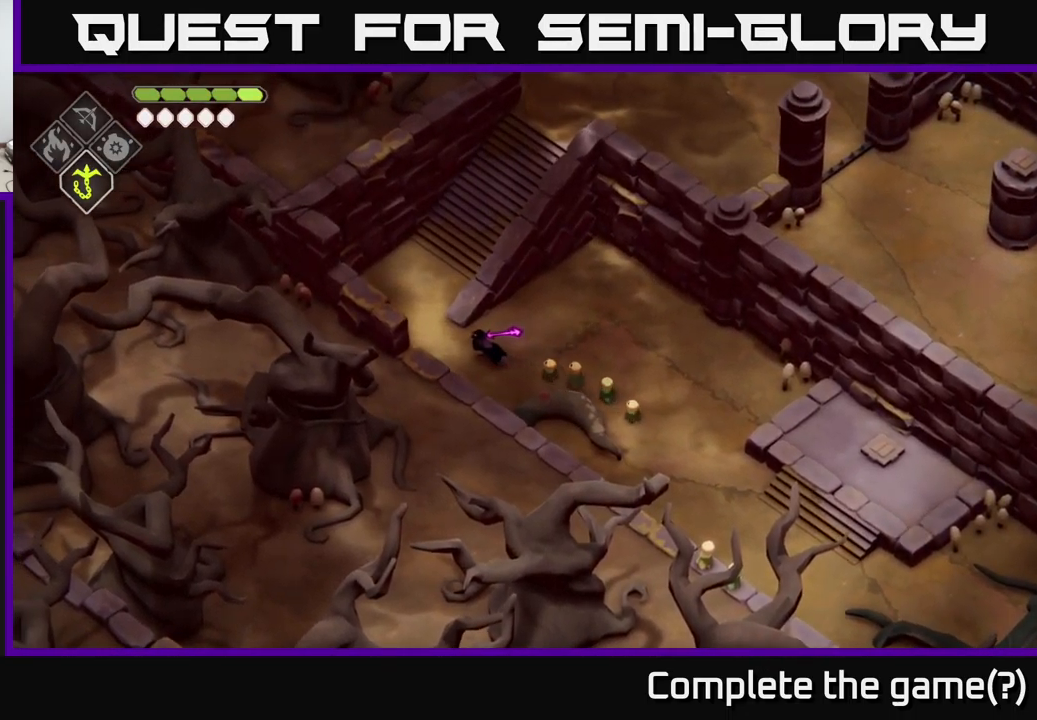
{"buttons": [], "left_stick": "up-left", "right_stick": "center", "events": []}
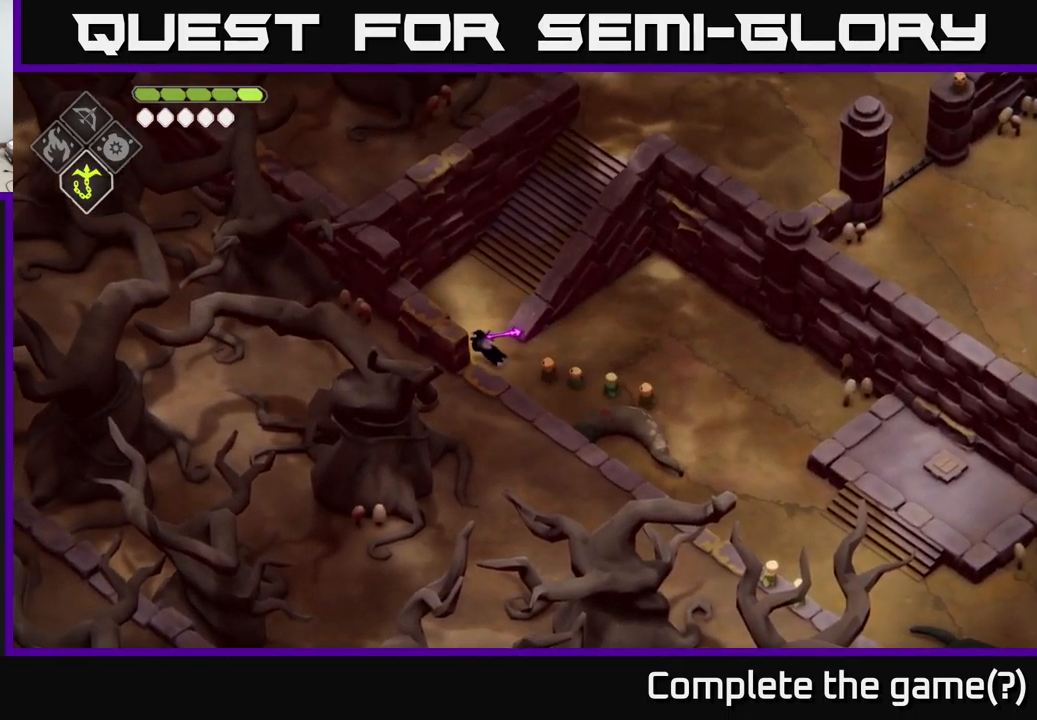
{"buttons": [], "left_stick": "up", "right_stick": "center", "events": [[350, "left_stick", "up"]]}
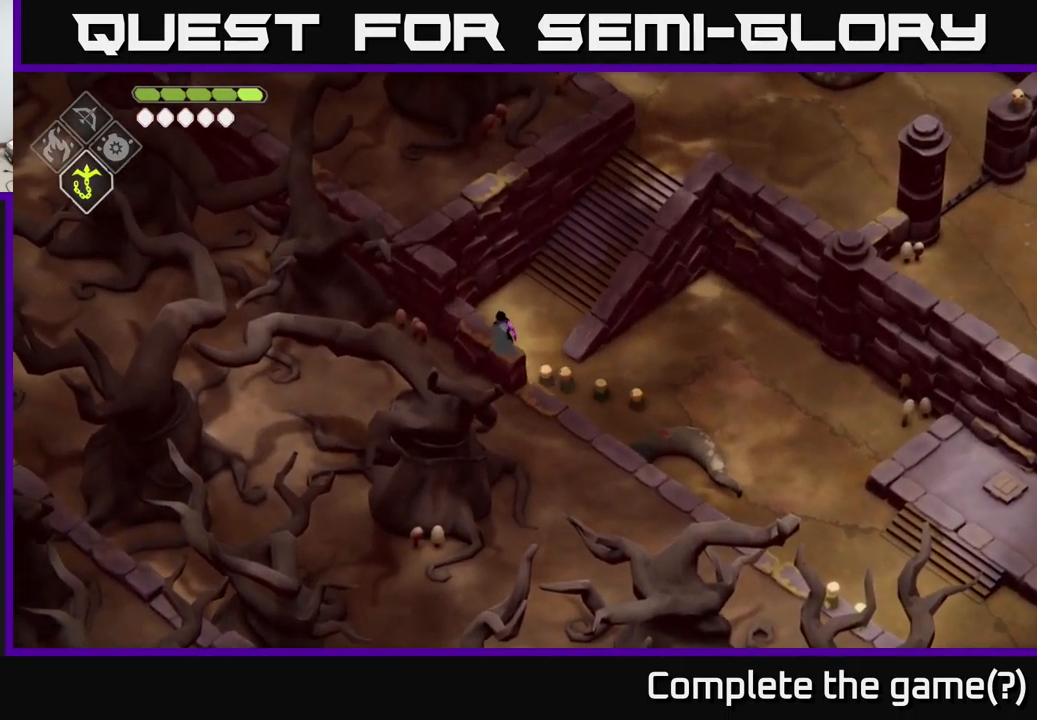
{"buttons": [], "left_stick": "up-right", "right_stick": "center", "events": [[67, "left_stick", "up-right"]]}
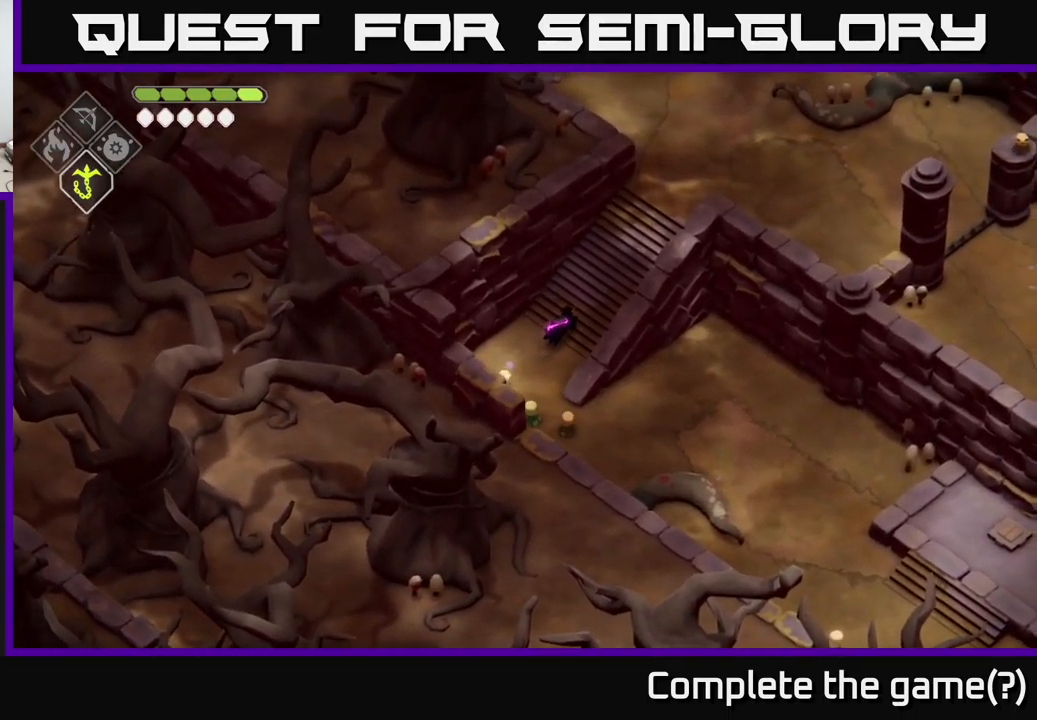
{"buttons": [], "left_stick": "up-right", "right_stick": "center", "events": []}
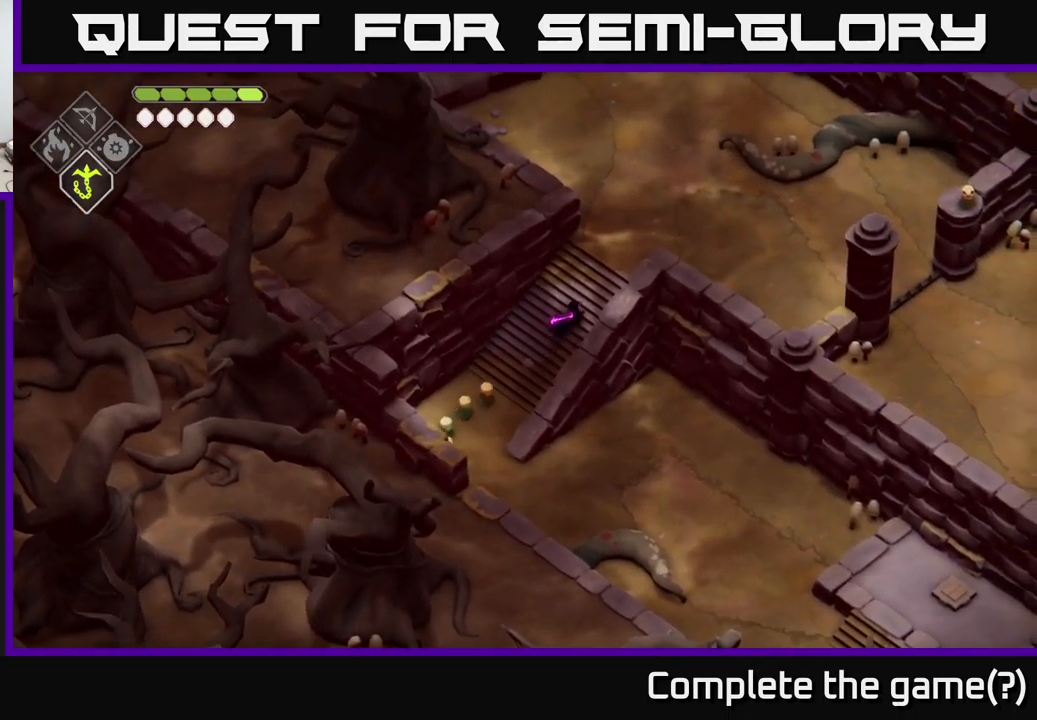
{"buttons": [], "left_stick": "up-right", "right_stick": "center", "events": []}
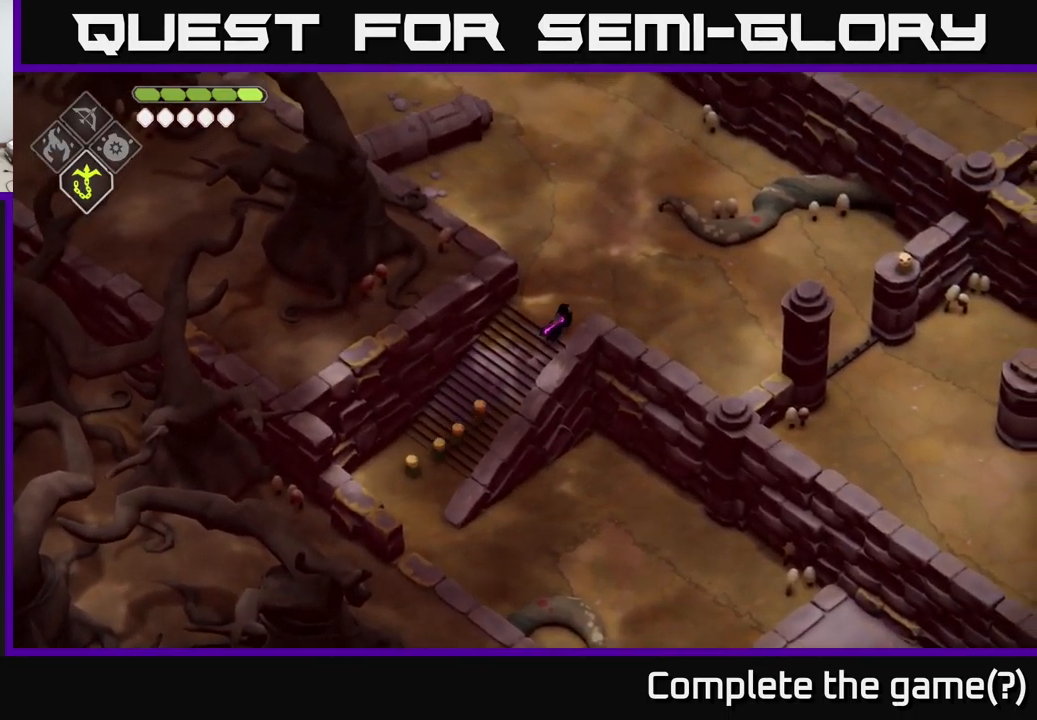
{"buttons": [], "left_stick": "right", "right_stick": "center", "events": [[484, "left_stick", "right"]]}
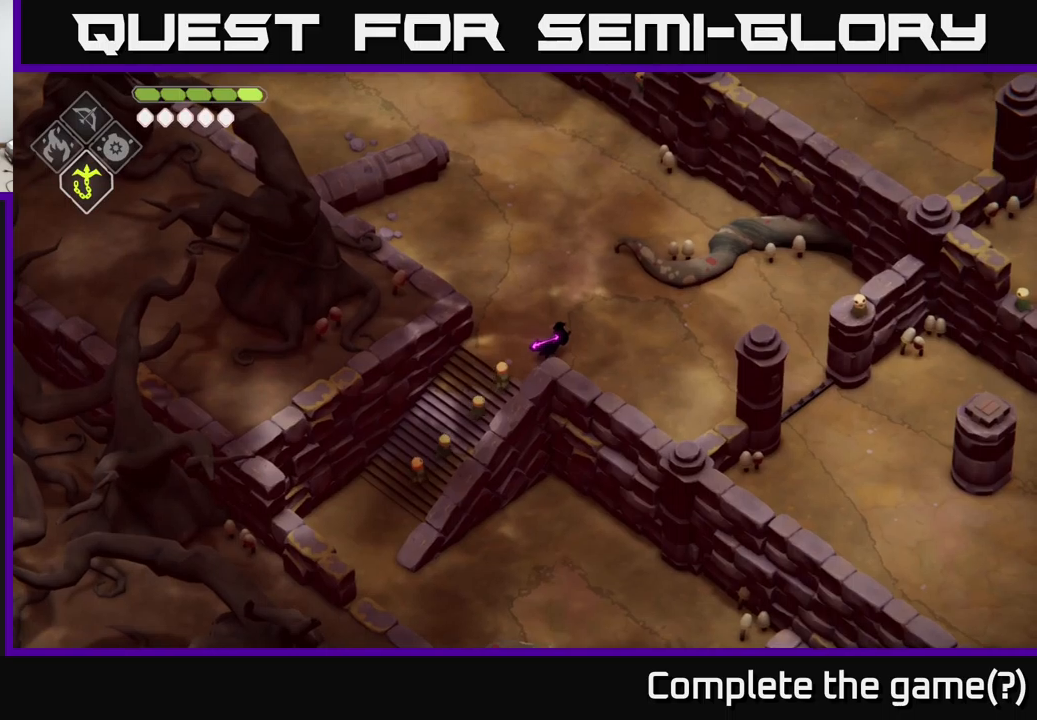
{"buttons": [], "left_stick": "right", "right_stick": "center", "events": []}
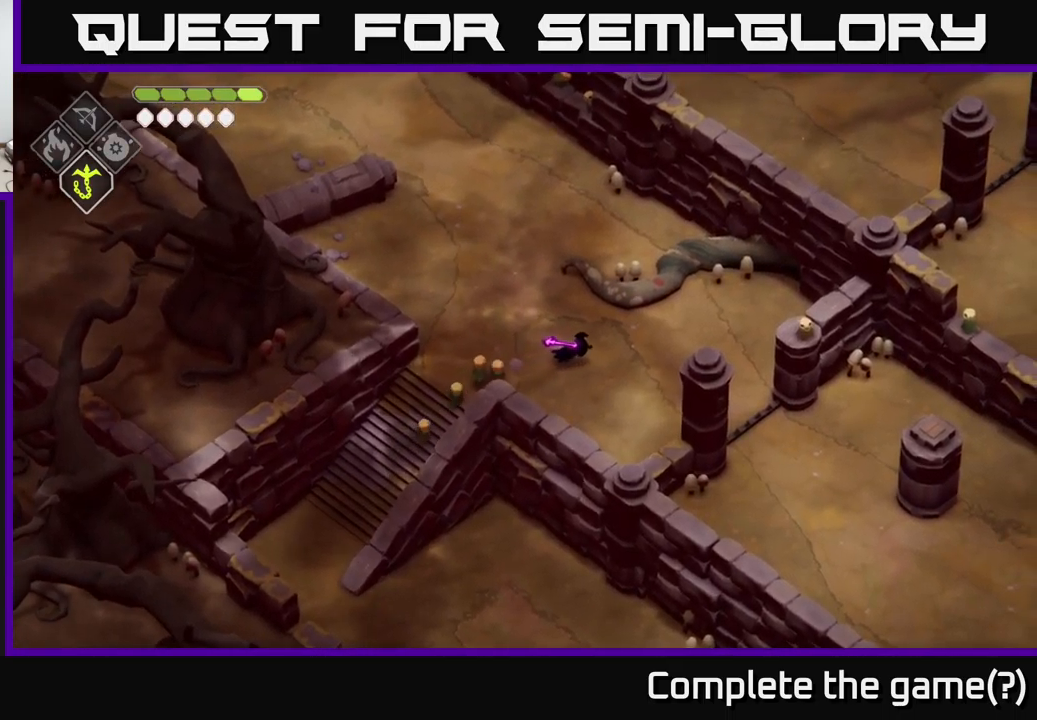
{"buttons": [], "left_stick": "right", "right_stick": "center", "events": []}
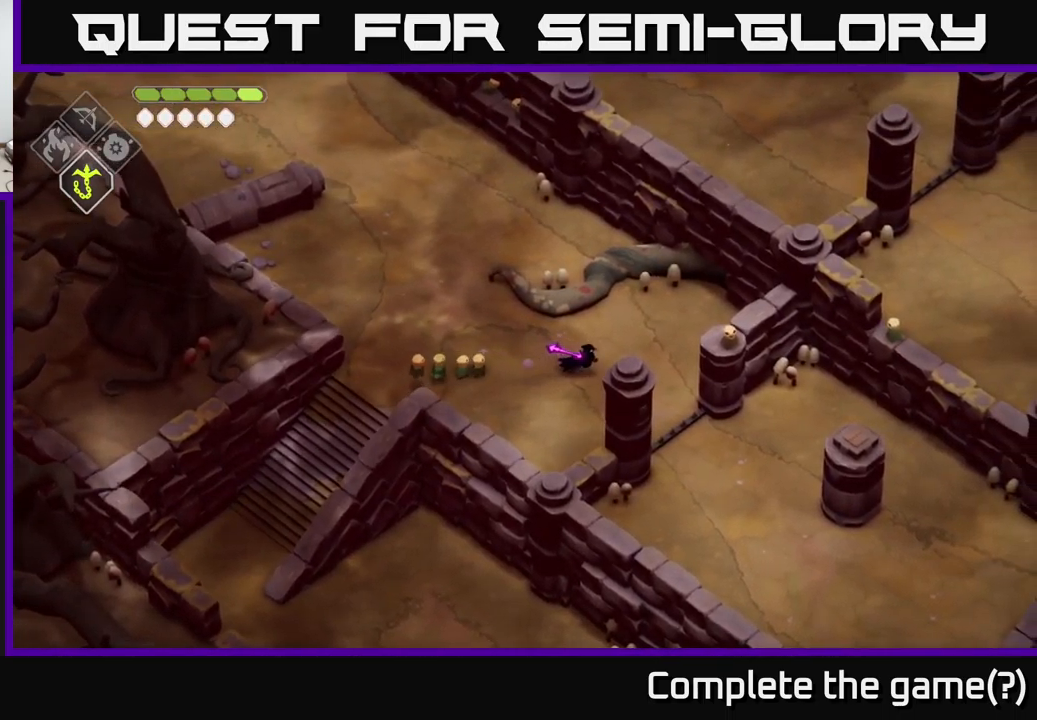
{"buttons": [], "left_stick": "down-right", "right_stick": "center", "events": [[100, "left_stick", "down-right"]]}
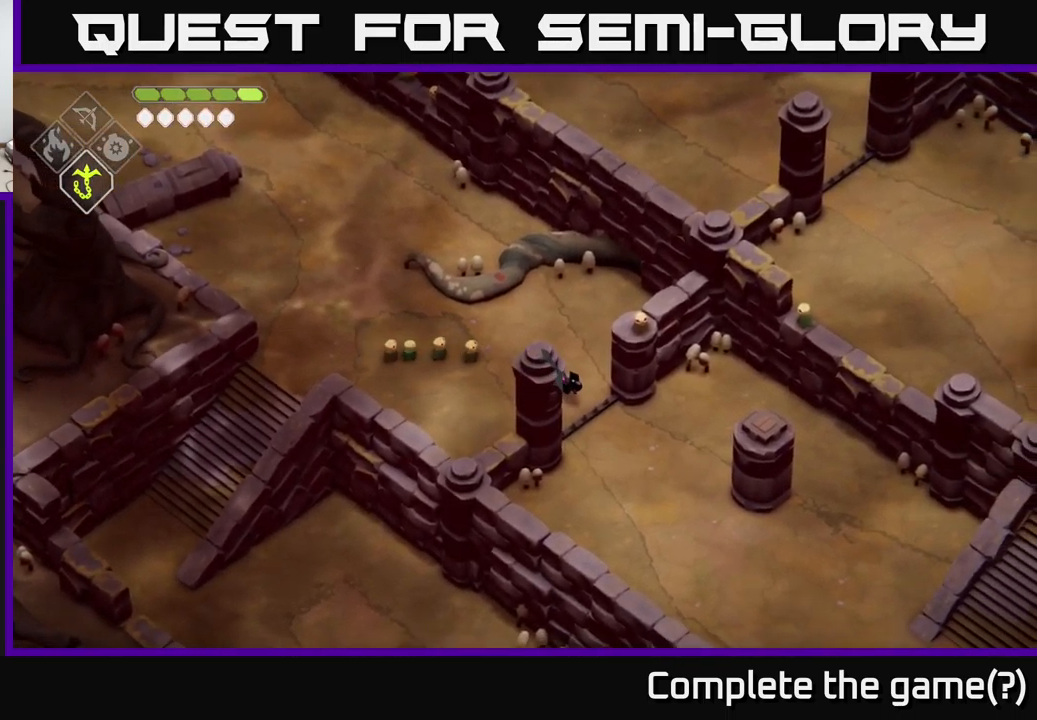
{"buttons": [], "left_stick": "down-right", "right_stick": "center", "events": []}
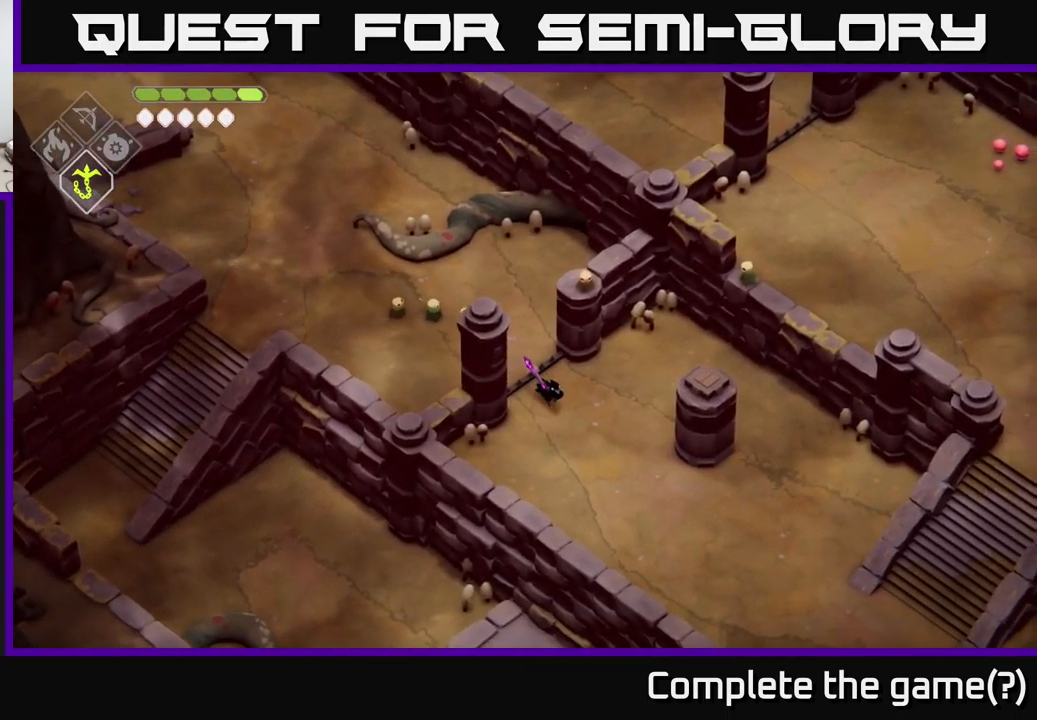
{"buttons": [], "left_stick": "down-right", "right_stick": "center", "events": []}
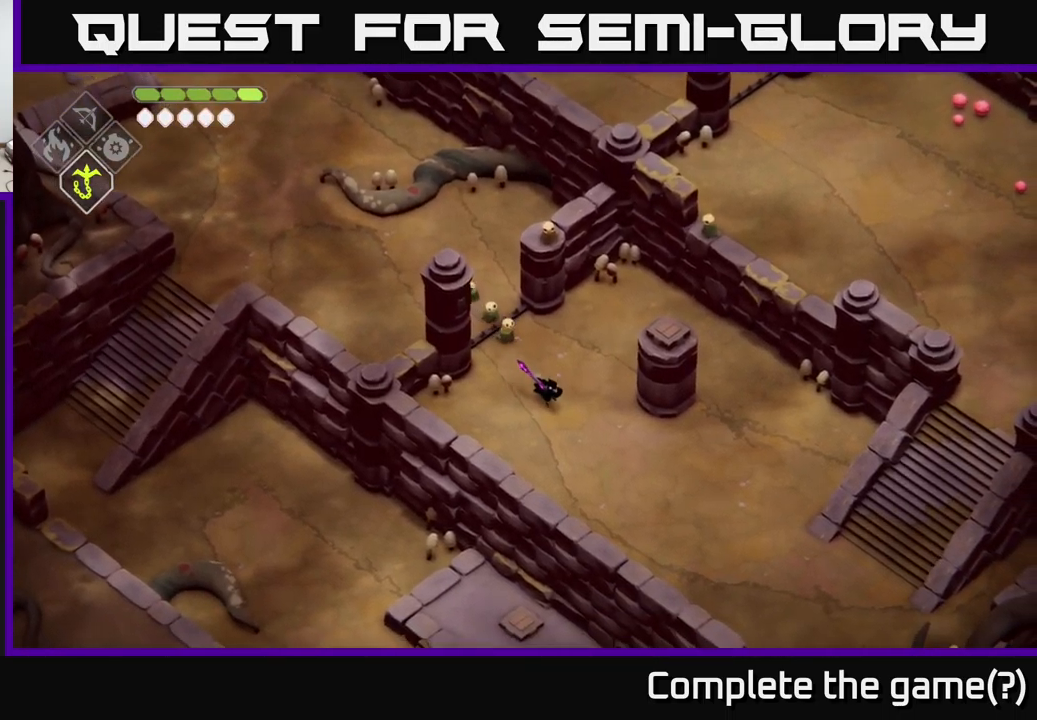
{"buttons": [], "left_stick": "down-right", "right_stick": "center", "events": []}
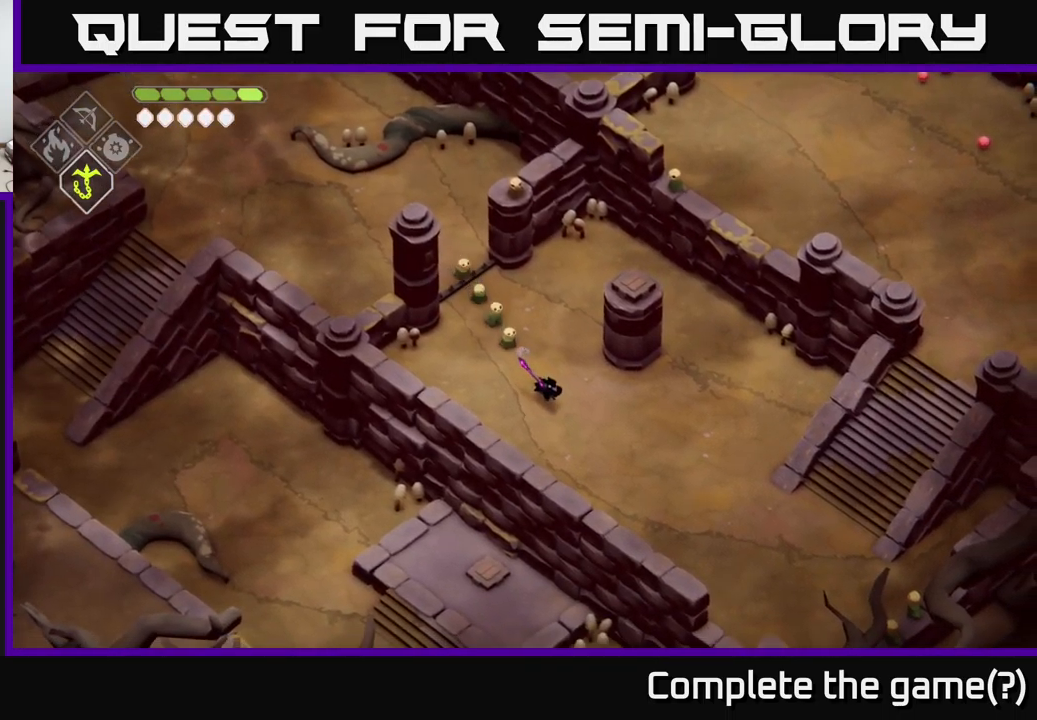
{"buttons": [], "left_stick": "down-right", "right_stick": "center", "events": []}
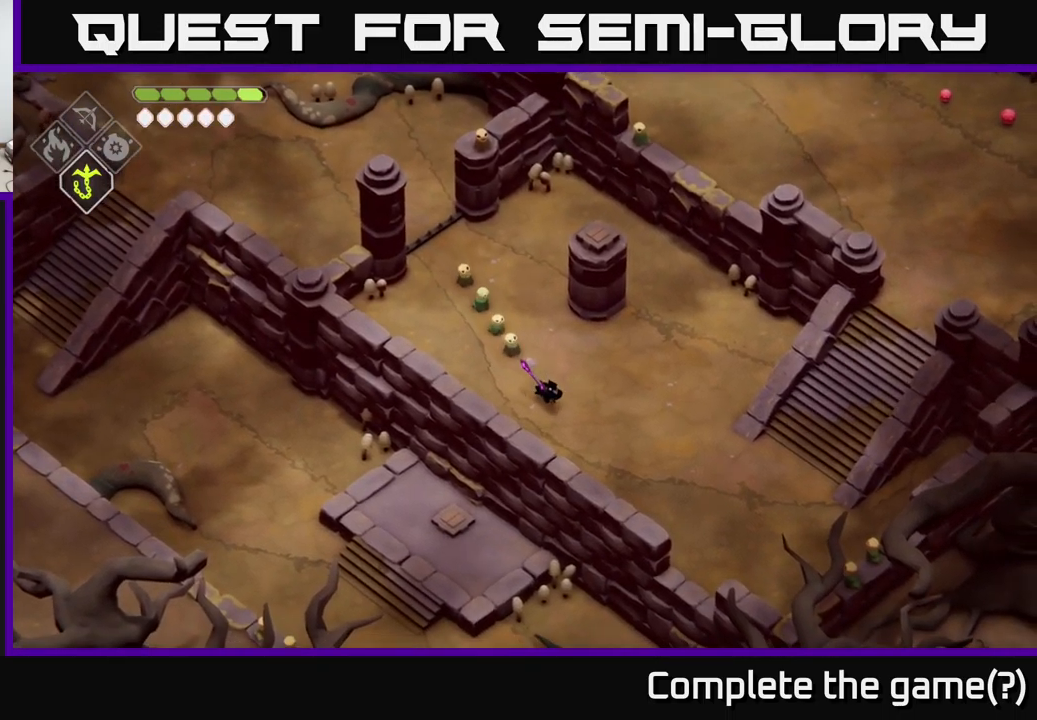
{"buttons": [], "left_stick": "down-right", "right_stick": "center", "events": []}
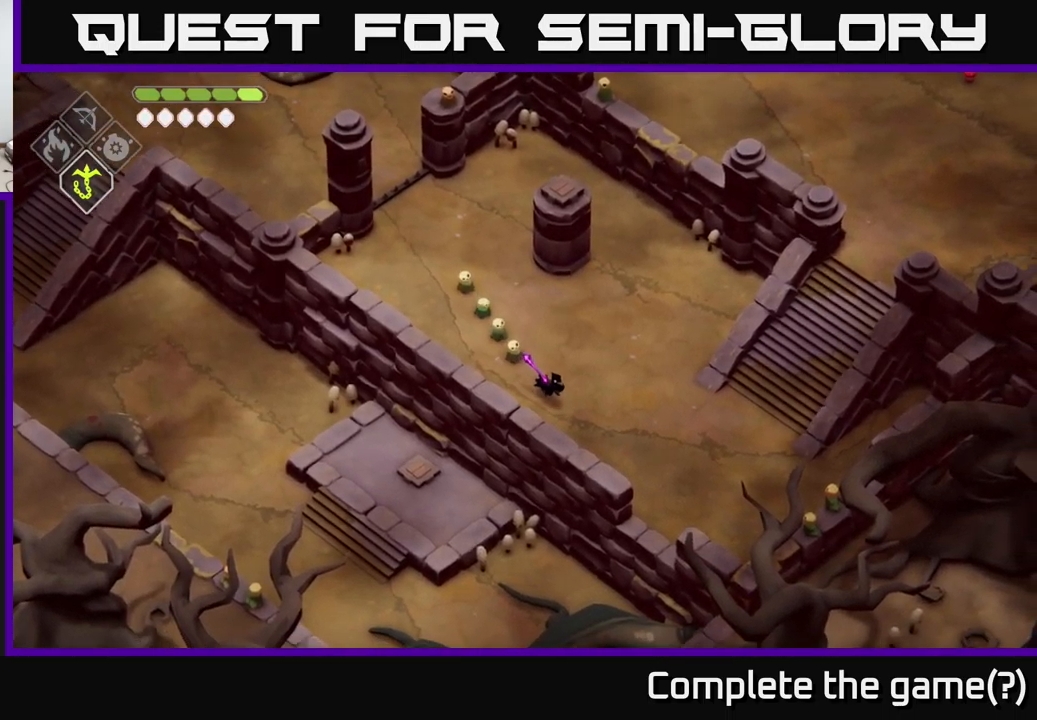
{"buttons": [], "left_stick": "right", "right_stick": "center", "events": [[500, "left_stick", "right"]]}
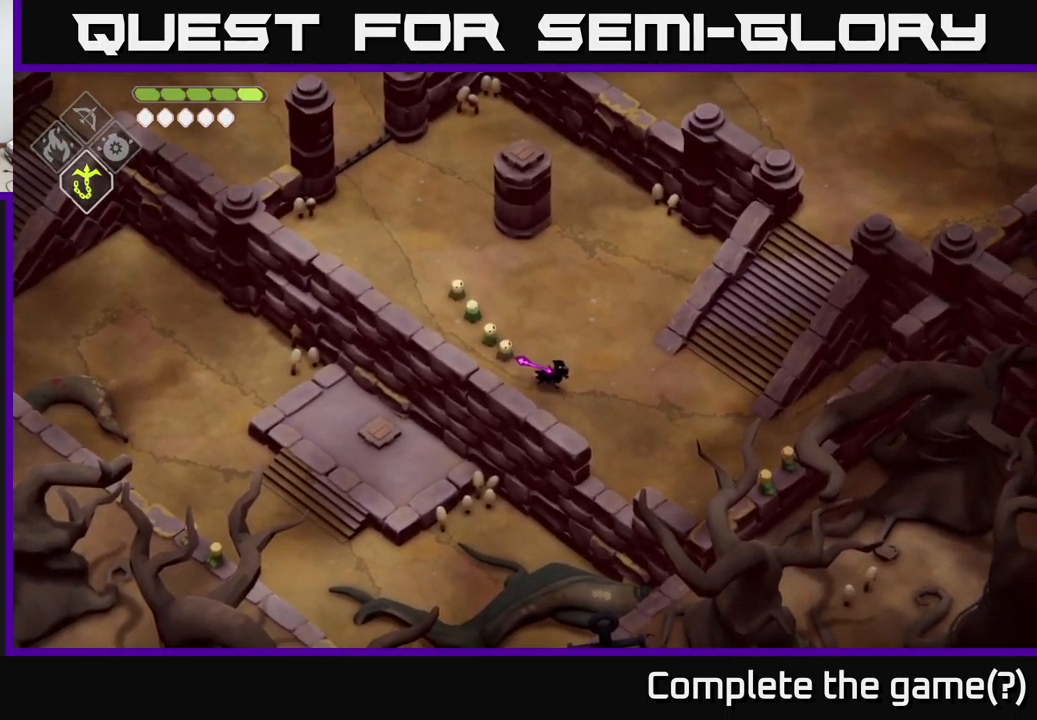
{"buttons": [], "left_stick": "right", "right_stick": "center", "events": []}
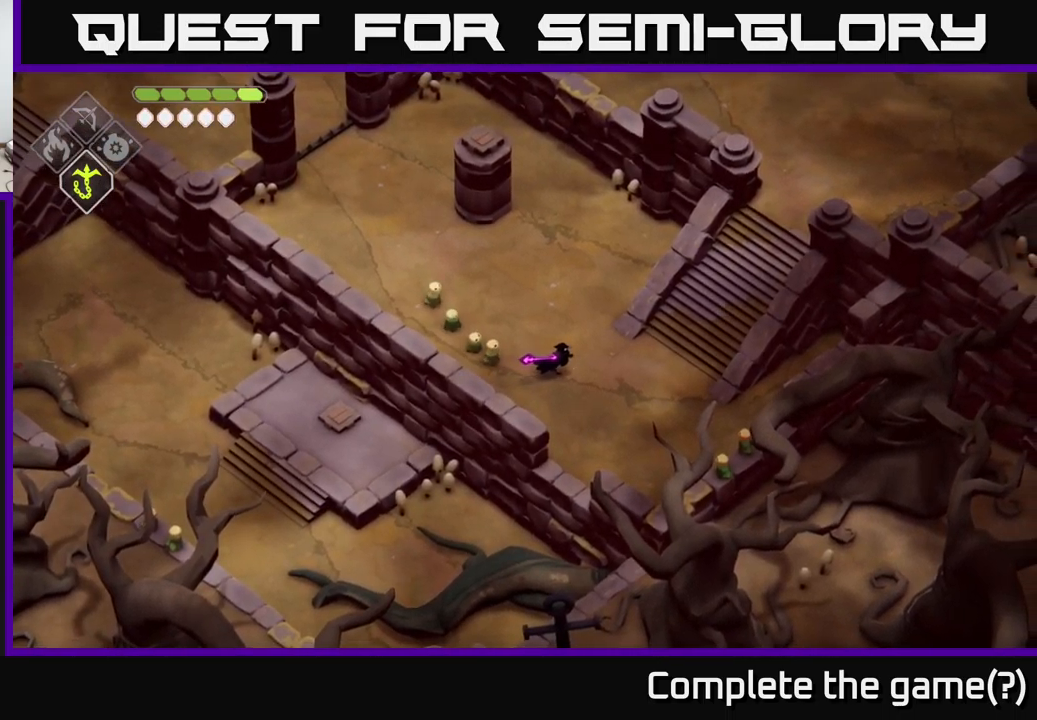
{"buttons": [], "left_stick": "right", "right_stick": "center", "events": []}
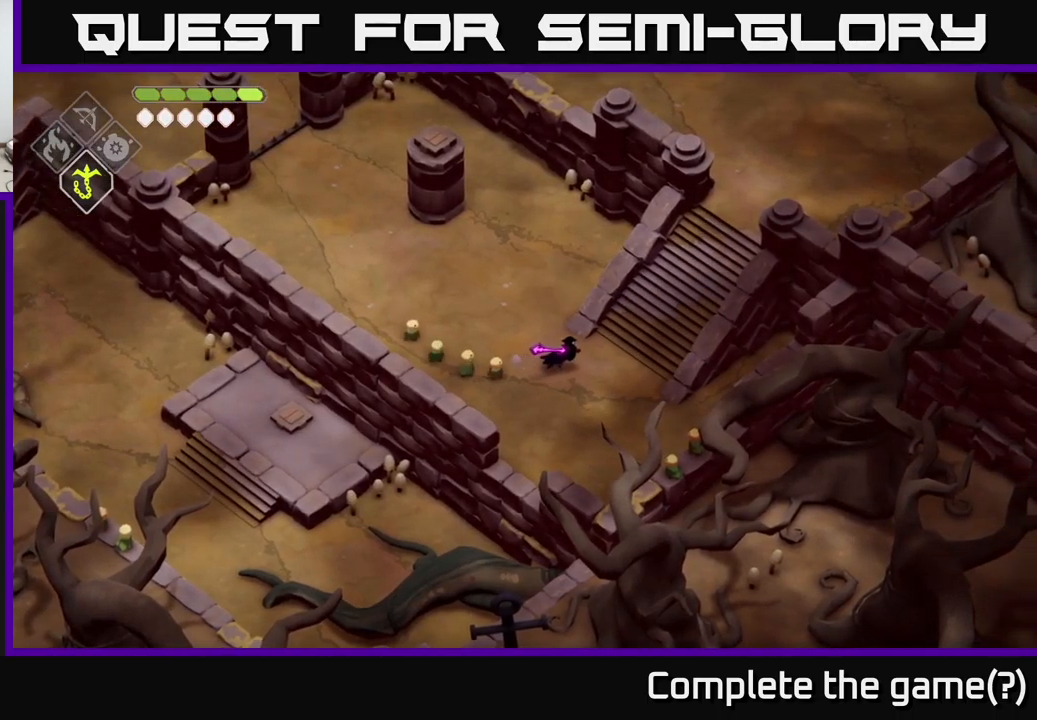
{"buttons": [], "left_stick": "up-right", "right_stick": "center", "events": [[350, "left_stick", "up-right"]]}
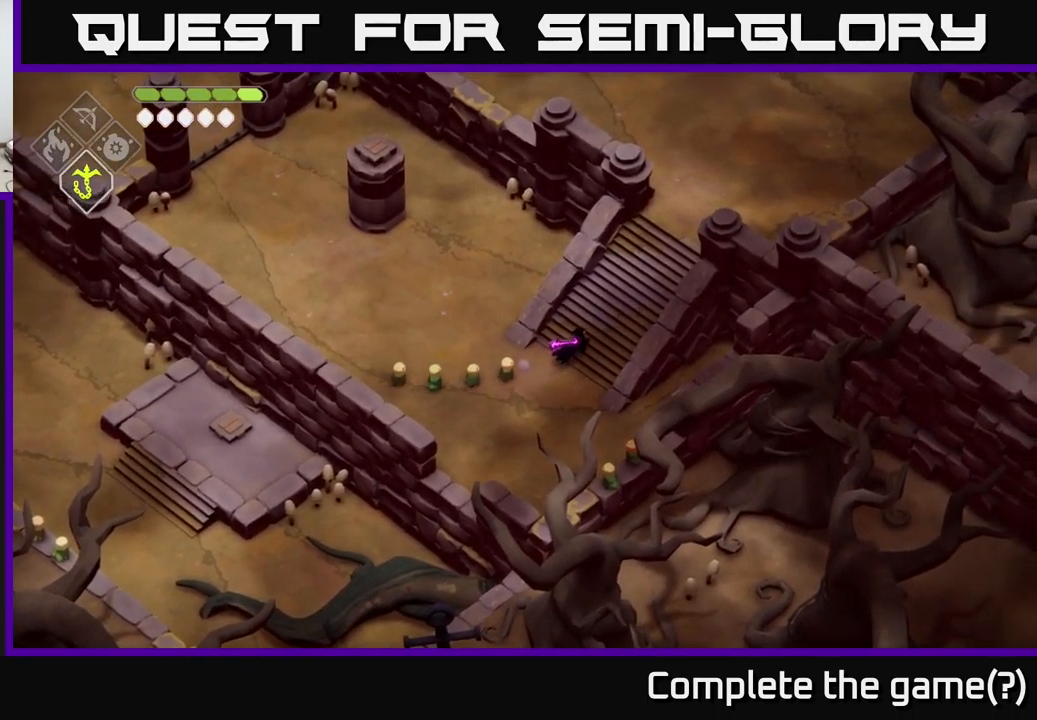
{"buttons": [], "left_stick": "up-right", "right_stick": "center", "events": []}
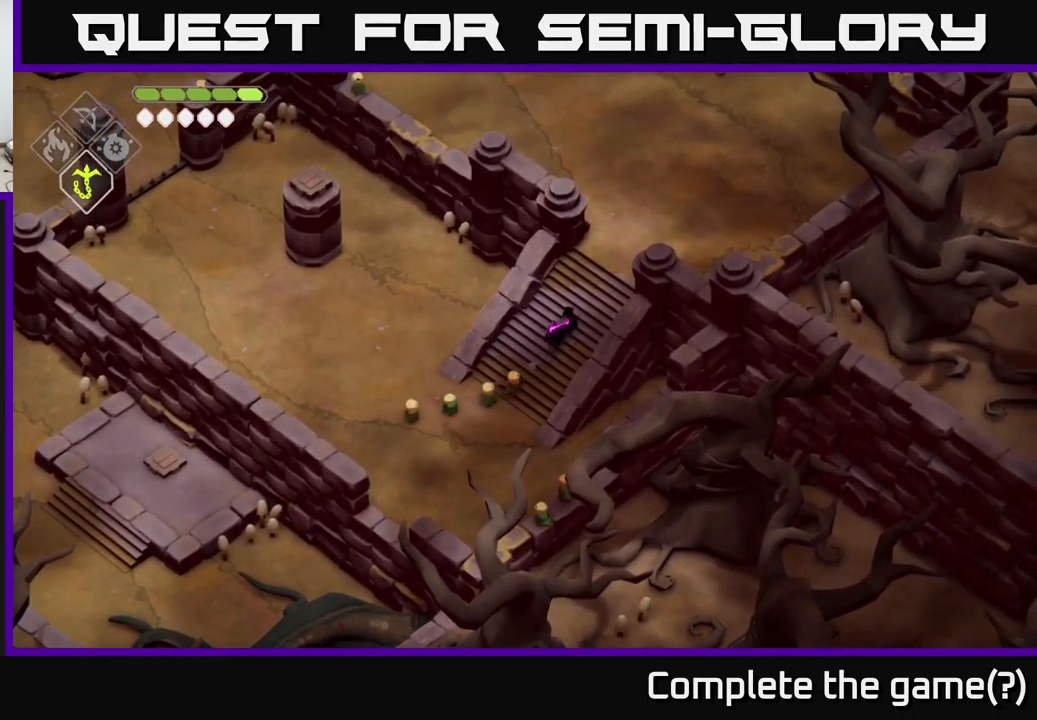
{"buttons": [], "left_stick": "up-right", "right_stick": "center", "events": []}
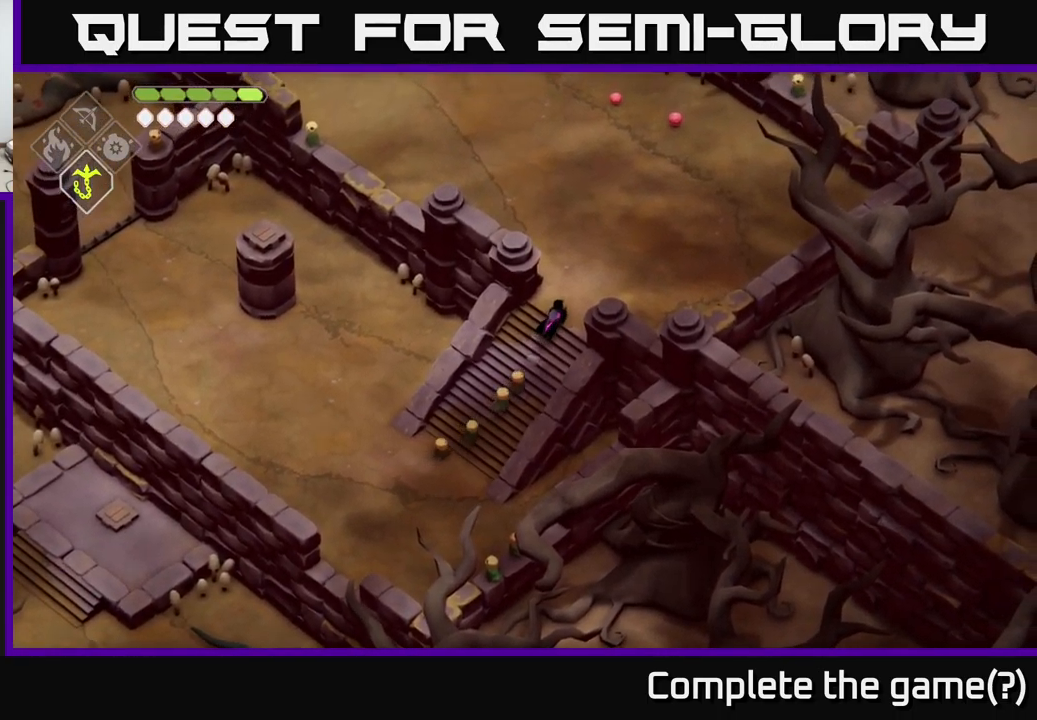
{"buttons": [], "left_stick": "up-right", "right_stick": "center", "events": []}
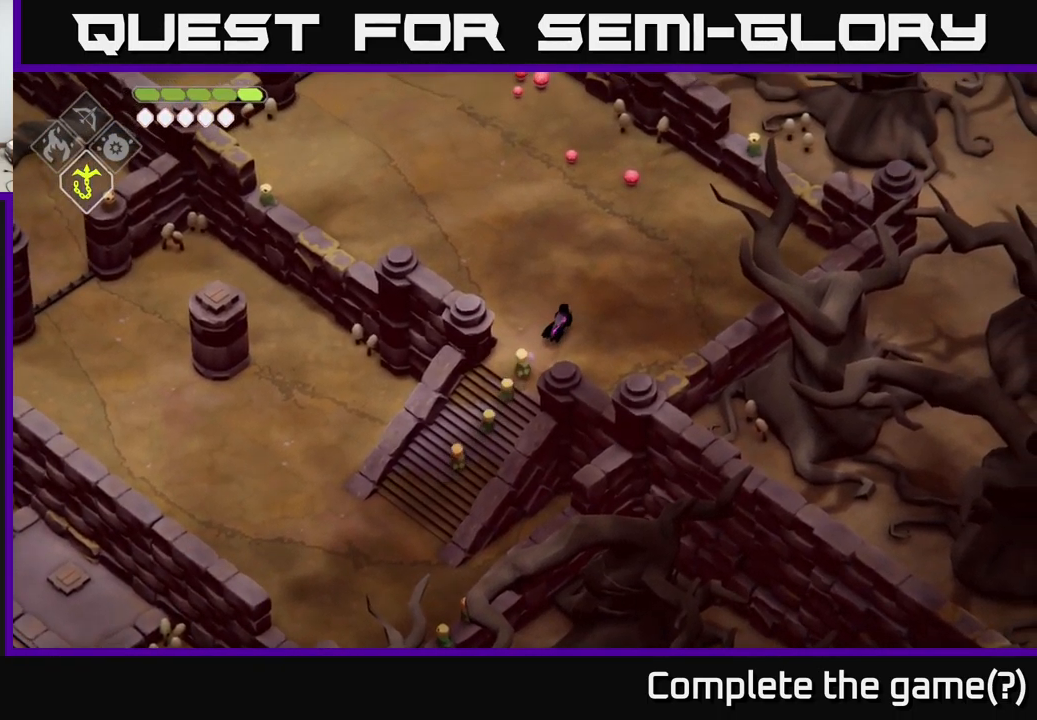
{"buttons": [], "left_stick": "up-right", "right_stick": "center", "events": []}
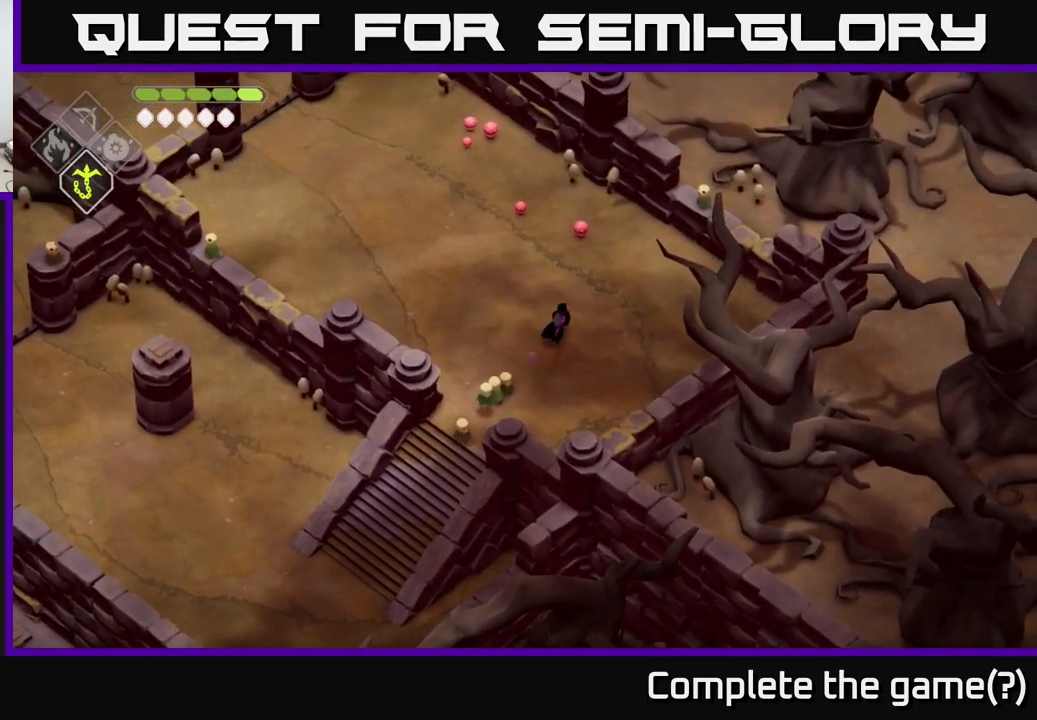
{"buttons": [], "left_stick": "up-right", "right_stick": "center", "events": []}
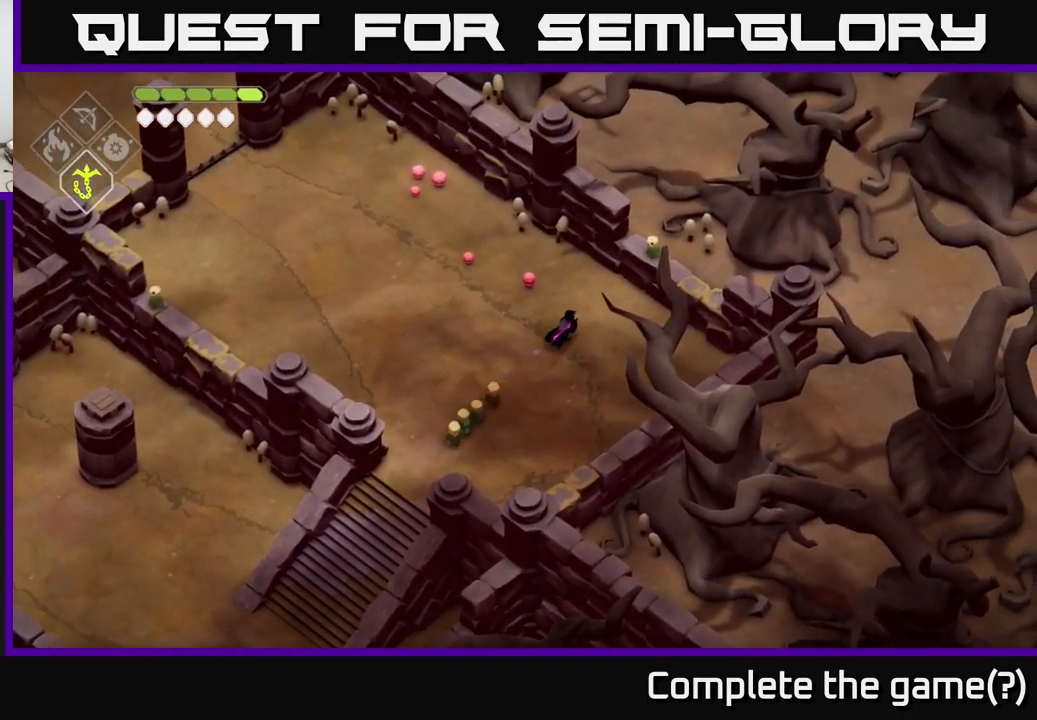
{"buttons": [], "left_stick": "center", "right_stick": "center", "events": [[483, "left_stick", "center"]]}